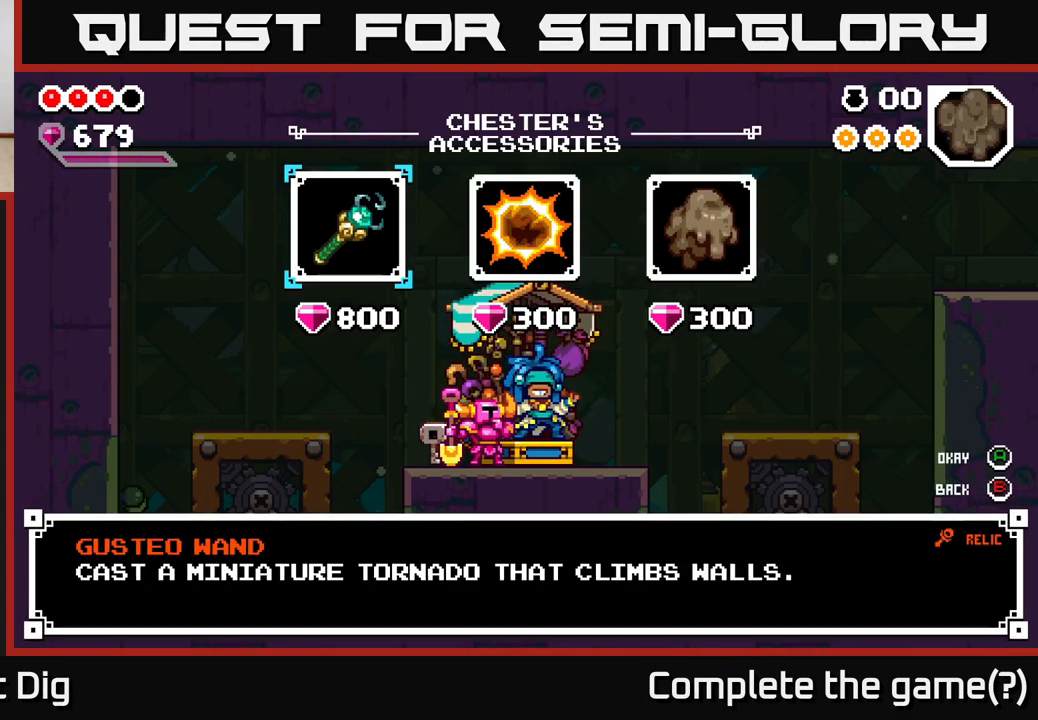
Gameplay with a controller (Xbox layout); each line is a JSON object with the inputs held at the frame after it. "events" lists button and stick changes between this image and that frame as [ms after this image, input, new state], when the widget could be followed in between.
{"buttons": ["B"], "left_stick": "center", "right_stick": "center", "events": [[167, "left_stick", "center"], [233, "left_stick", "right"], [417, "left_stick", "center"], [467, "B", "down"]]}
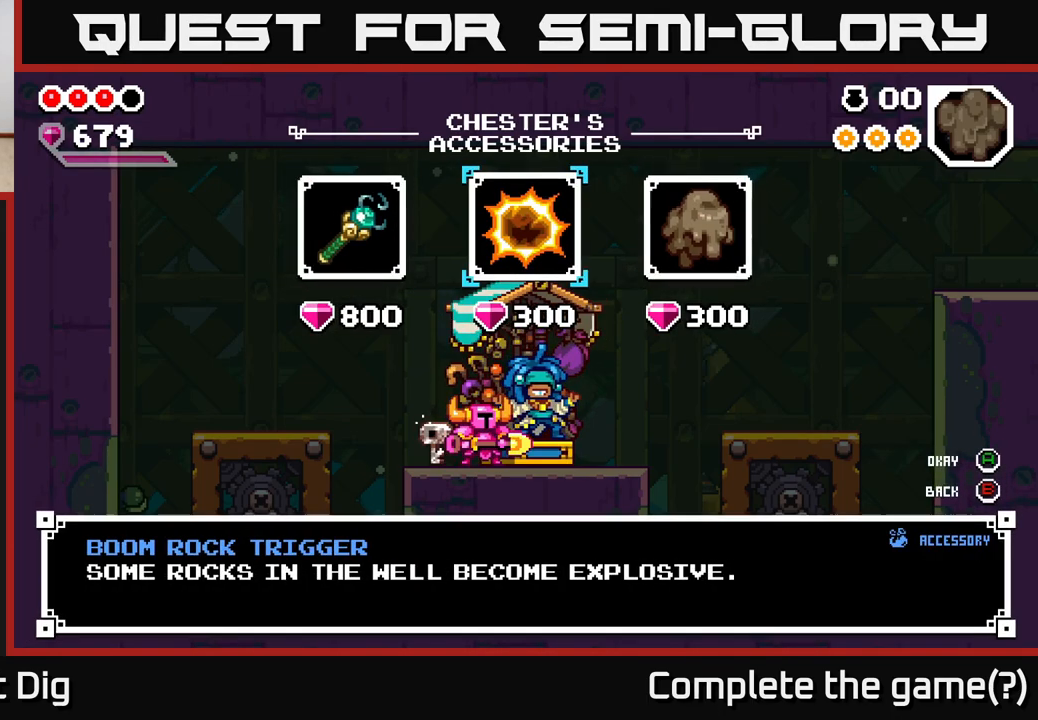
{"buttons": [], "left_stick": "right", "right_stick": "center", "events": [[83, "B", "up"], [233, "left_stick", "right"]]}
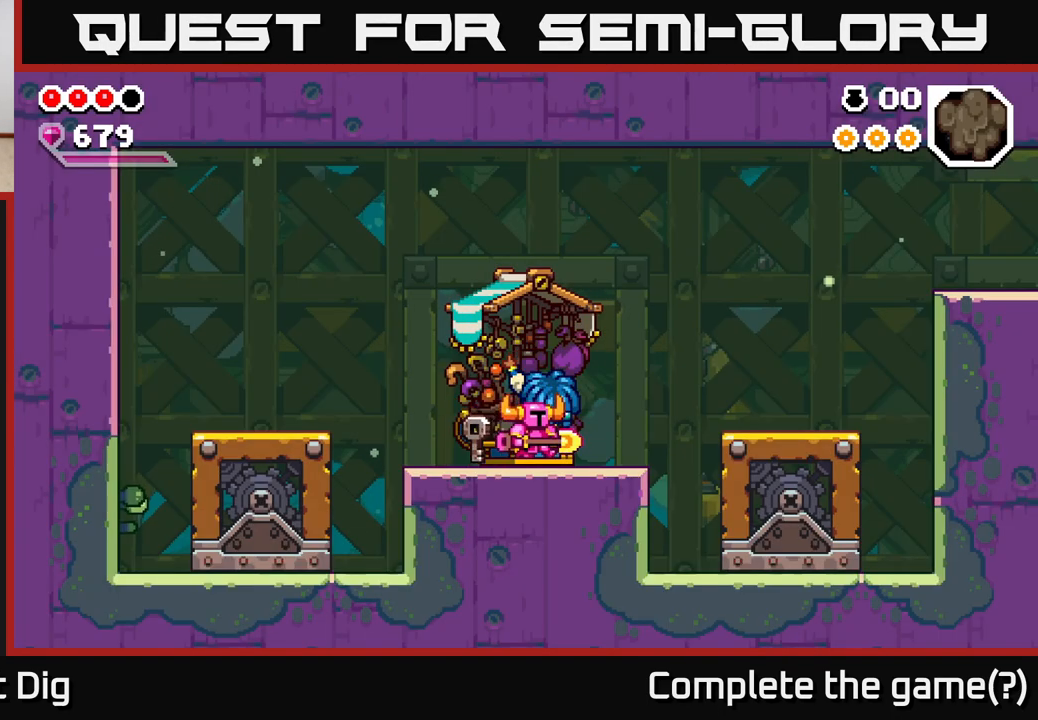
{"buttons": [], "left_stick": "right", "right_stick": "center", "events": [[333, "A", "down"], [450, "A", "up"]]}
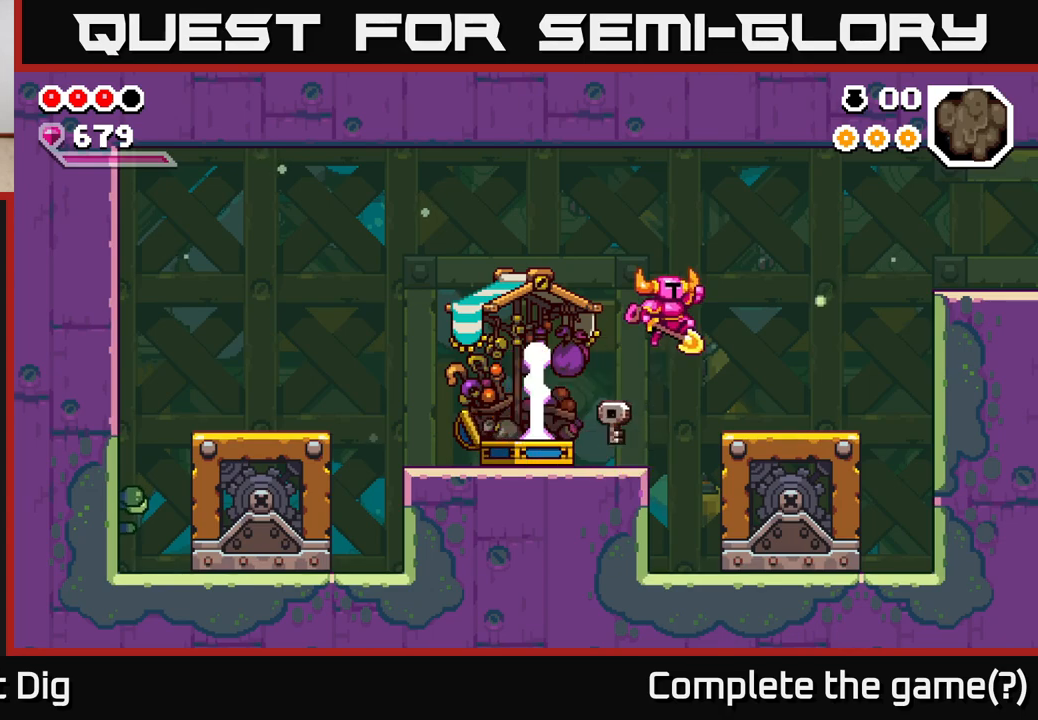
{"buttons": [], "left_stick": "left", "right_stick": "center", "events": [[400, "left_stick", "center"], [483, "left_stick", "left"]]}
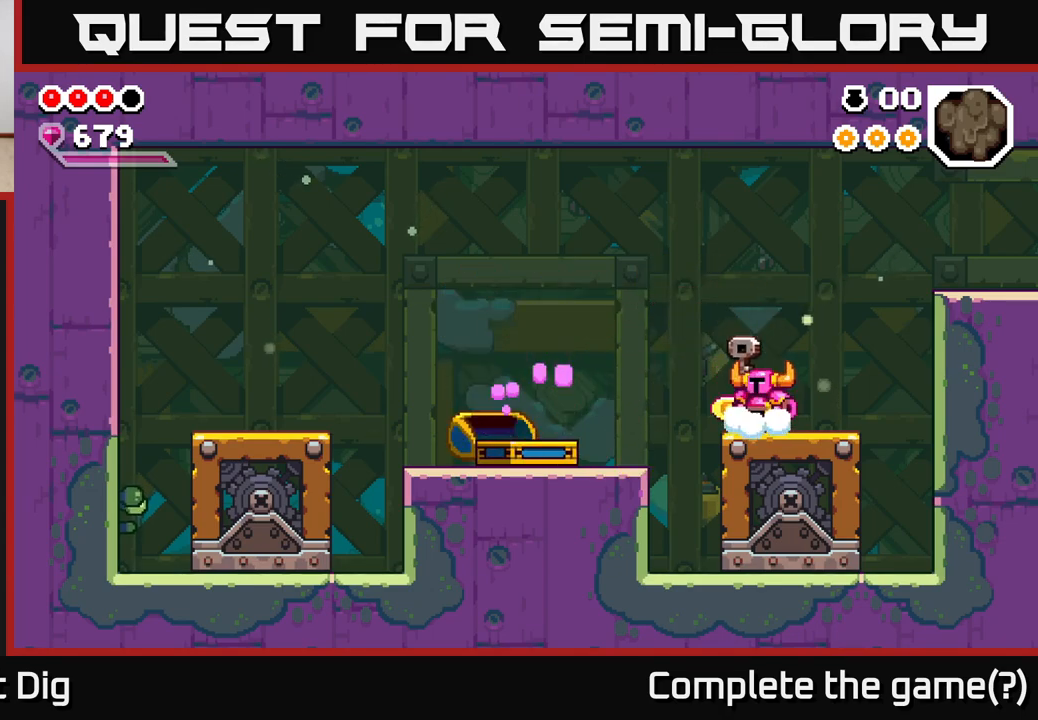
{"buttons": [], "left_stick": "left", "right_stick": "center", "events": [[150, "A", "down"], [200, "A", "up"]]}
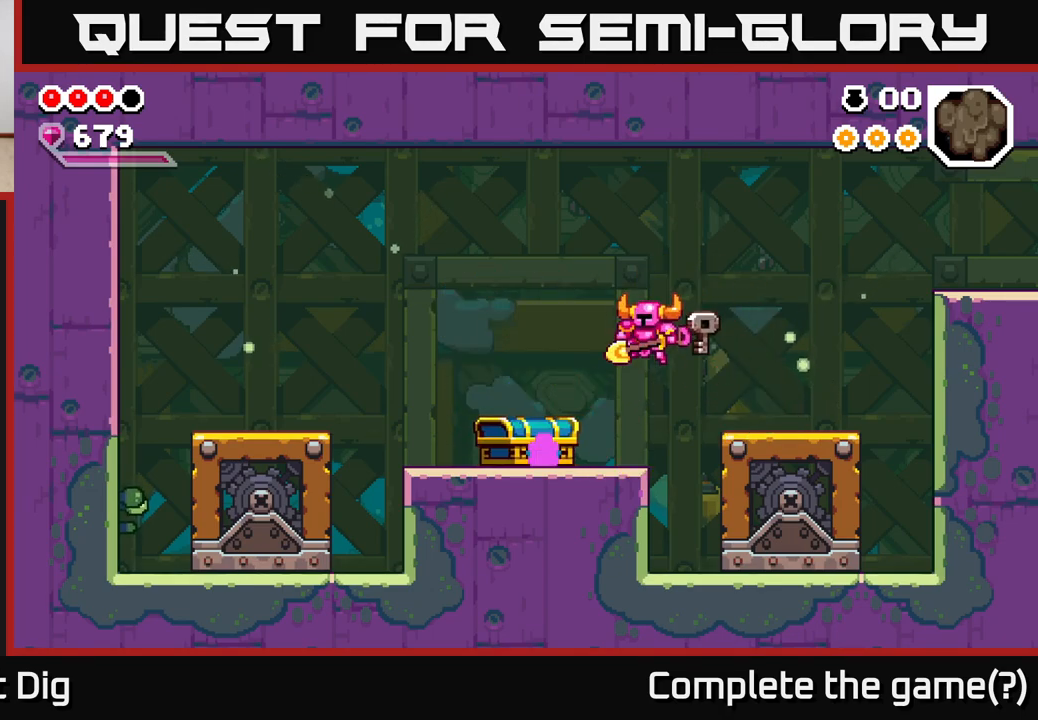
{"buttons": [], "left_stick": "center", "right_stick": "center", "events": [[250, "X", "down"], [333, "left_stick", "center"], [367, "X", "up"]]}
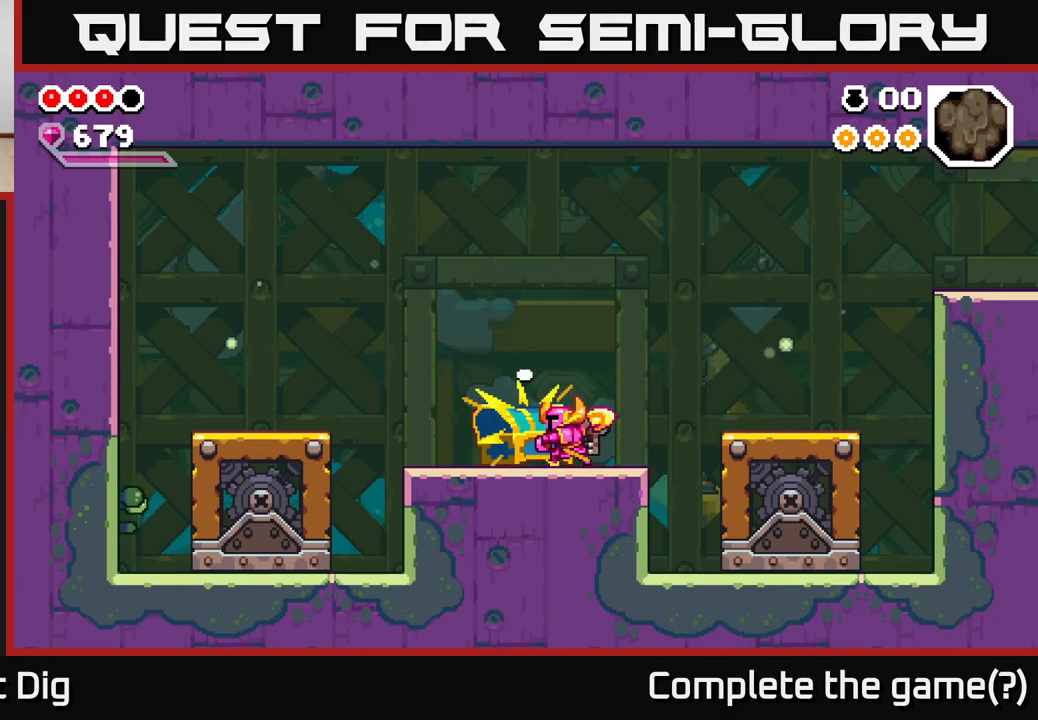
{"buttons": [], "left_stick": "left", "right_stick": "center", "events": [[233, "left_stick", "left"]]}
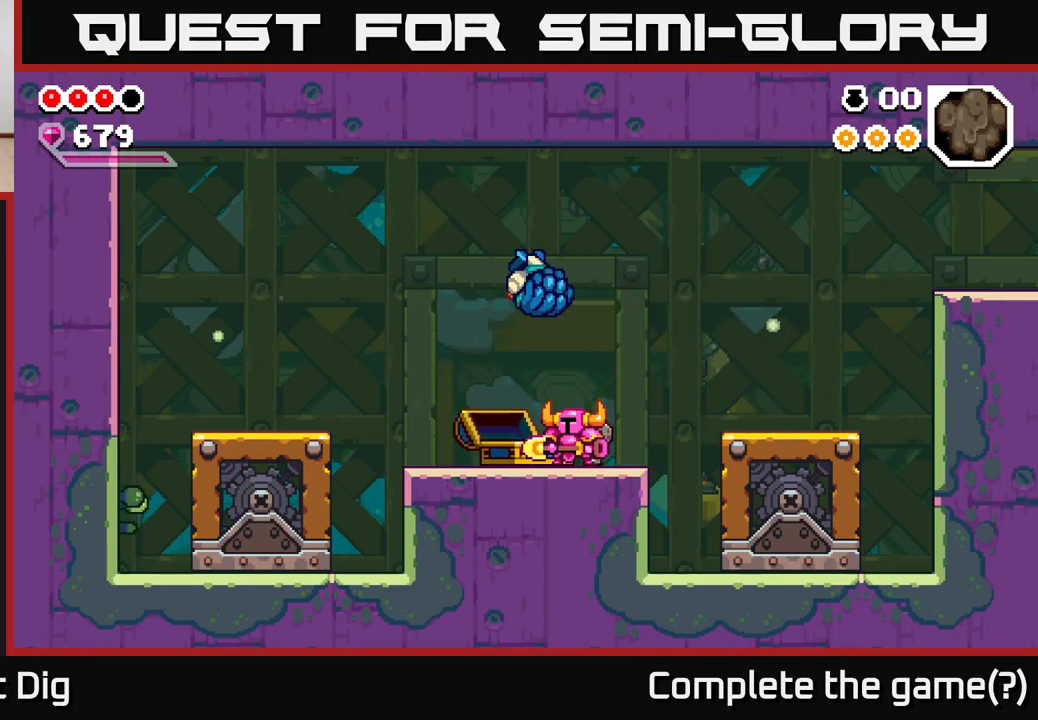
{"buttons": [], "left_stick": "center", "right_stick": "center", "events": [[200, "left_stick", "center"], [250, "A", "down"], [400, "A", "up"]]}
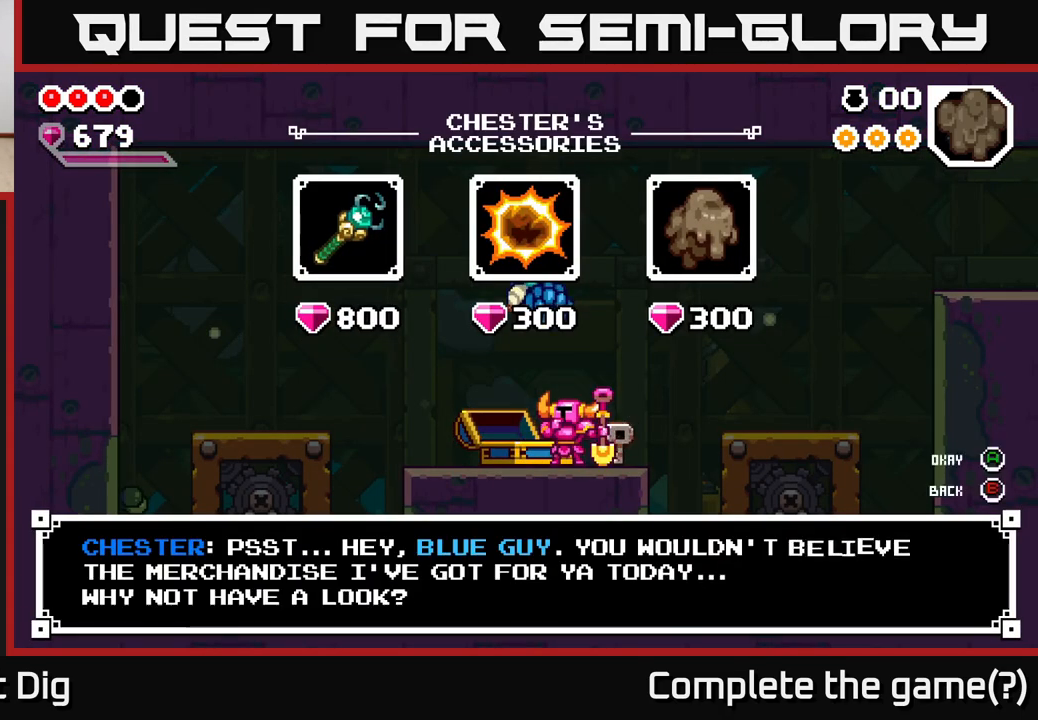
{"buttons": [], "left_stick": "right", "right_stick": "center", "events": [[100, "left_stick", "right"], [300, "left_stick", "center"], [467, "left_stick", "right"]]}
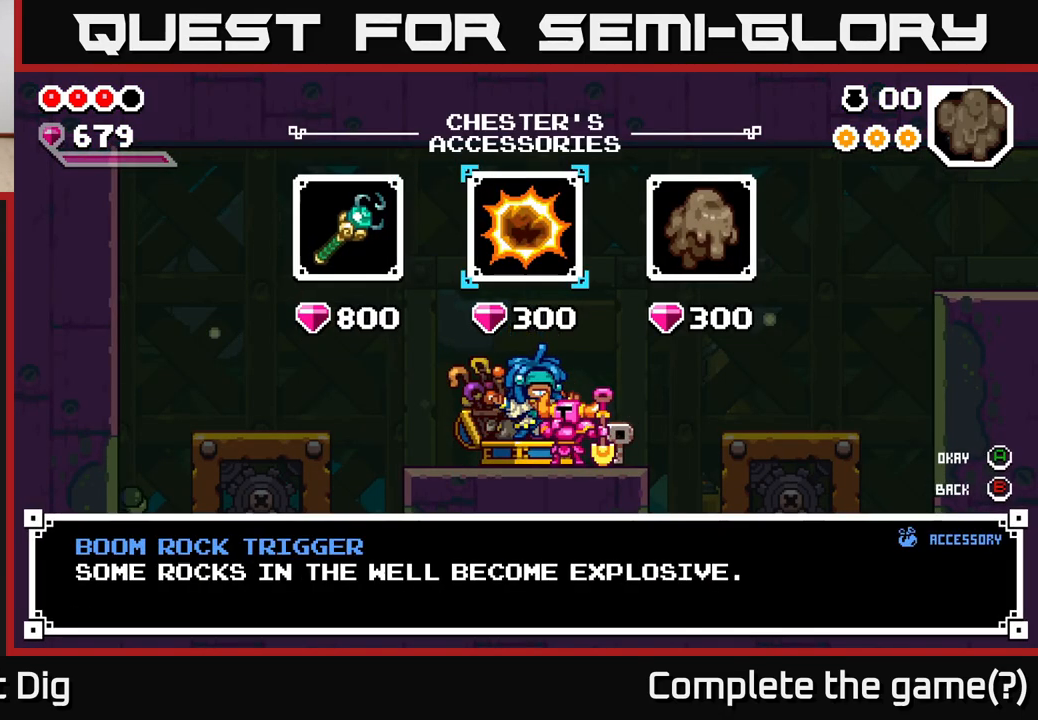
{"buttons": [], "left_stick": "center", "right_stick": "center", "events": [[150, "left_stick", "center"], [200, "A", "down"], [283, "A", "up"], [417, "A", "down"], [467, "A", "up"]]}
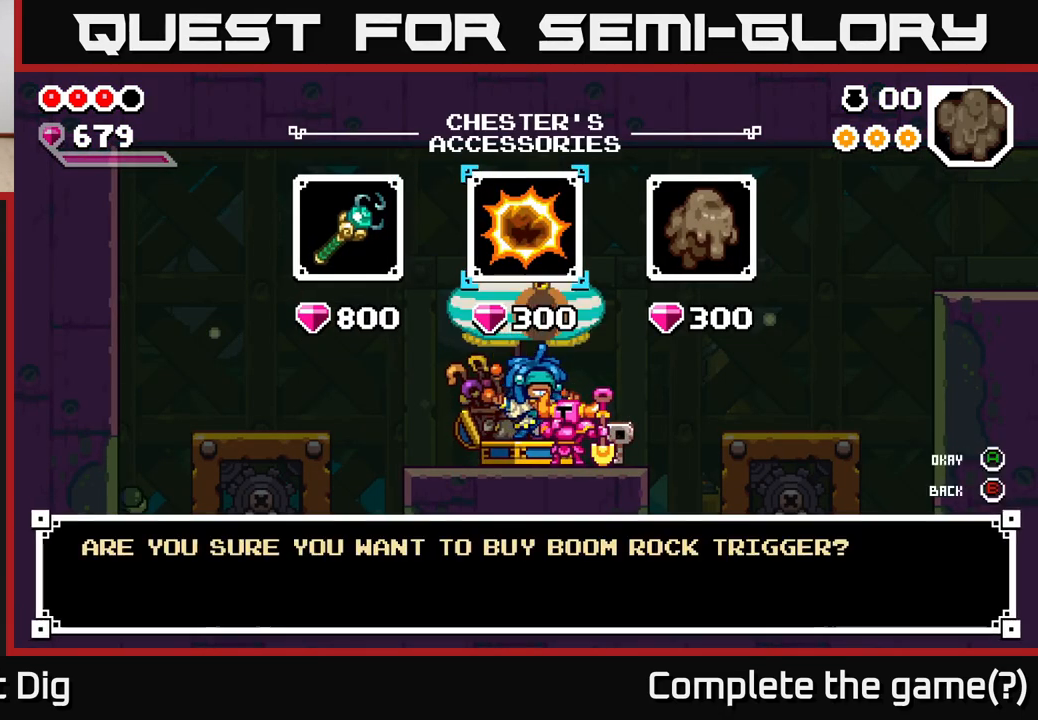
{"buttons": [], "left_stick": "center", "right_stick": "center", "events": [[333, "A", "down"], [400, "A", "up"]]}
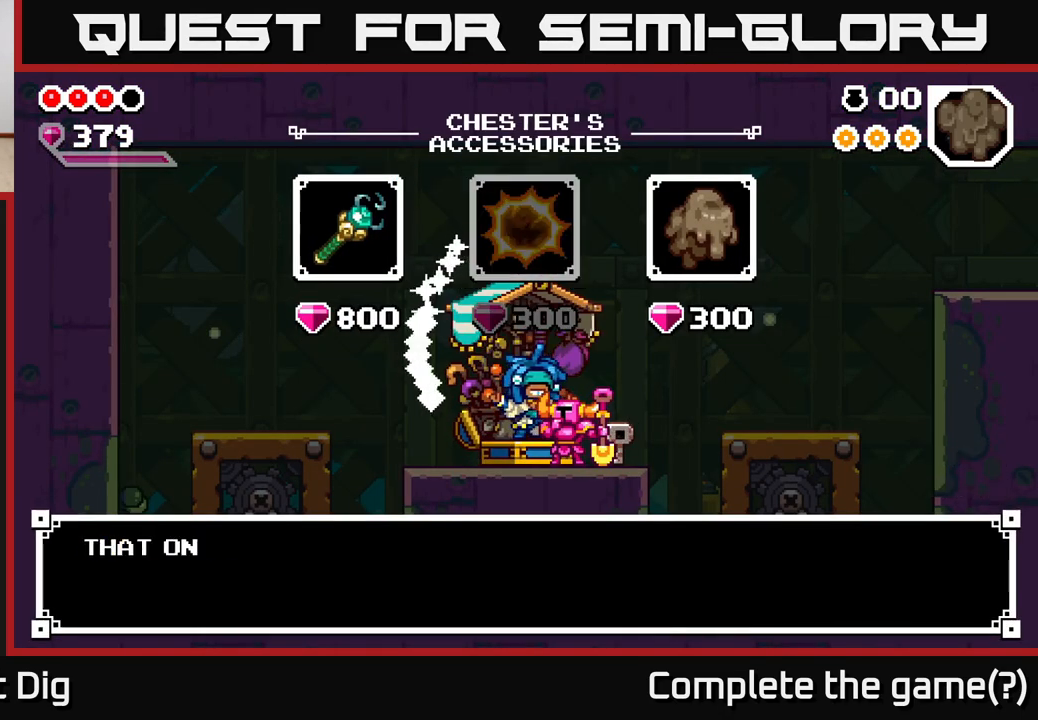
{"buttons": [], "left_stick": "center", "right_stick": "center", "events": [[367, "B", "down"], [483, "B", "up"]]}
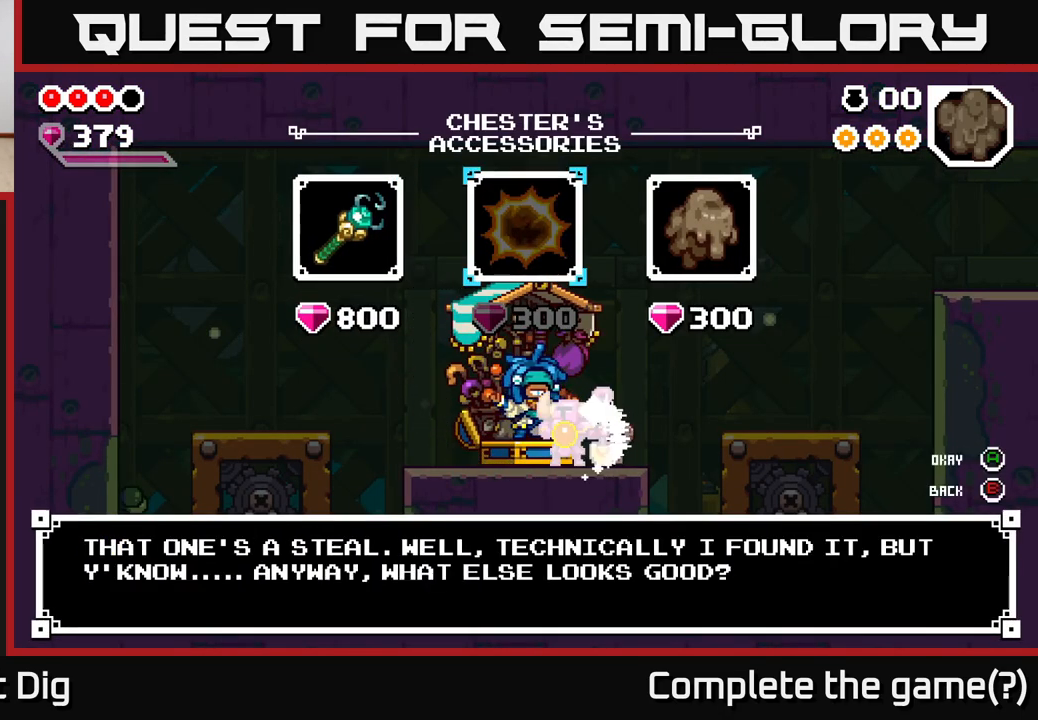
{"buttons": [], "left_stick": "center", "right_stick": "center", "events": [[267, "B", "down"], [350, "B", "up"]]}
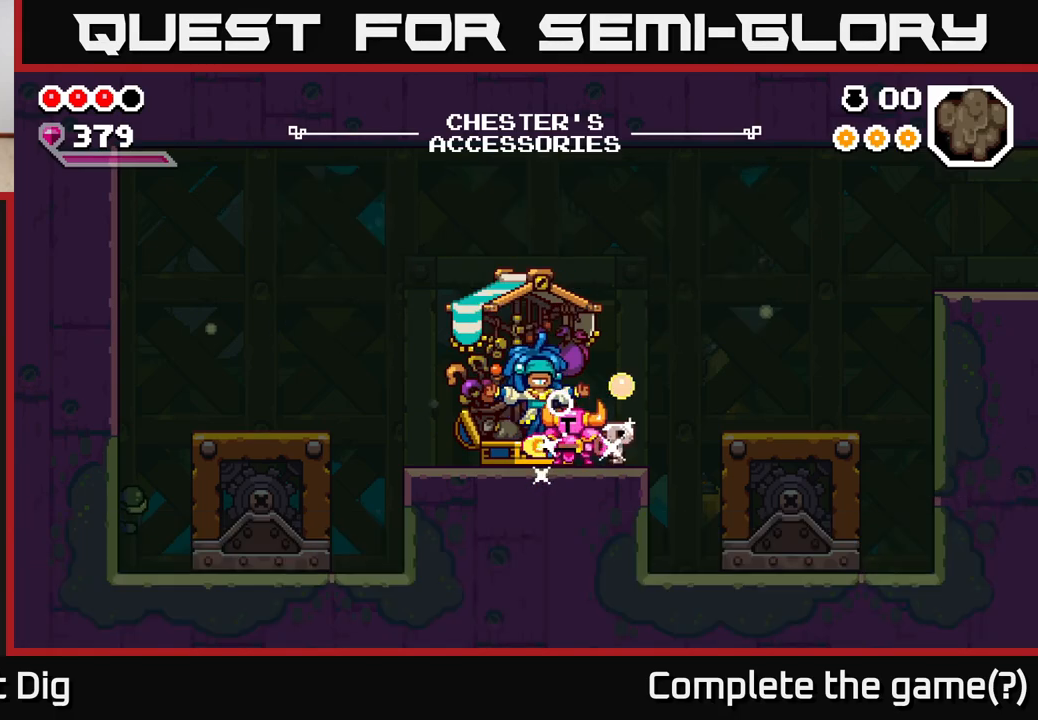
{"buttons": [], "left_stick": "right", "right_stick": "center", "events": [[67, "left_stick", "right"], [417, "A", "down"], [483, "A", "up"]]}
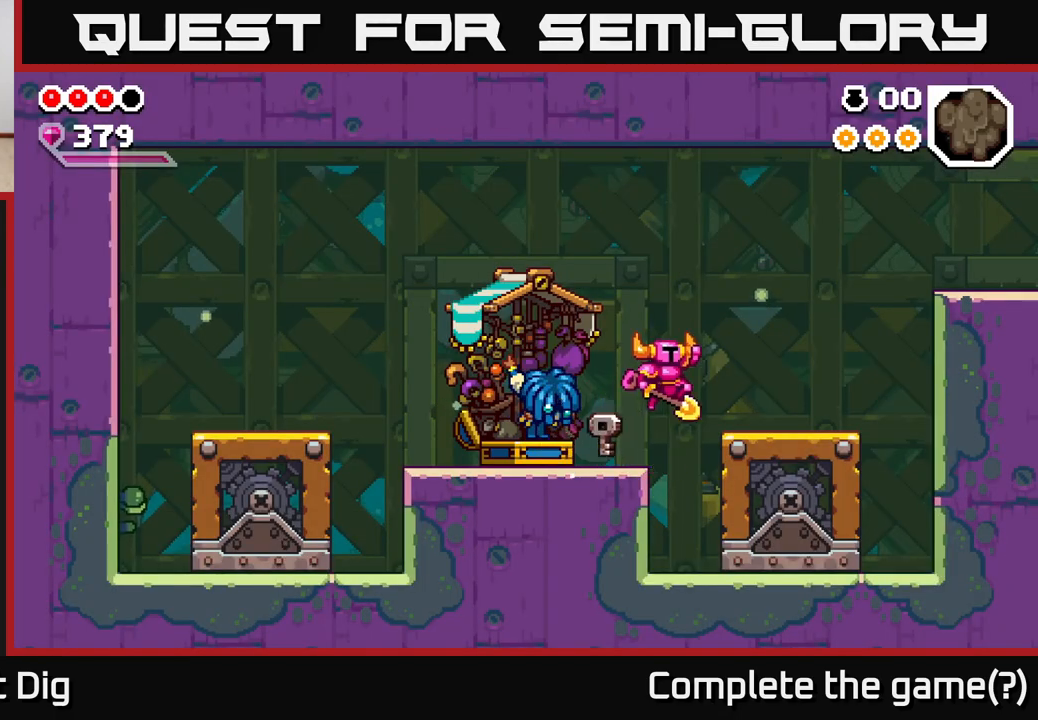
{"buttons": [], "left_stick": "right", "right_stick": "center", "events": []}
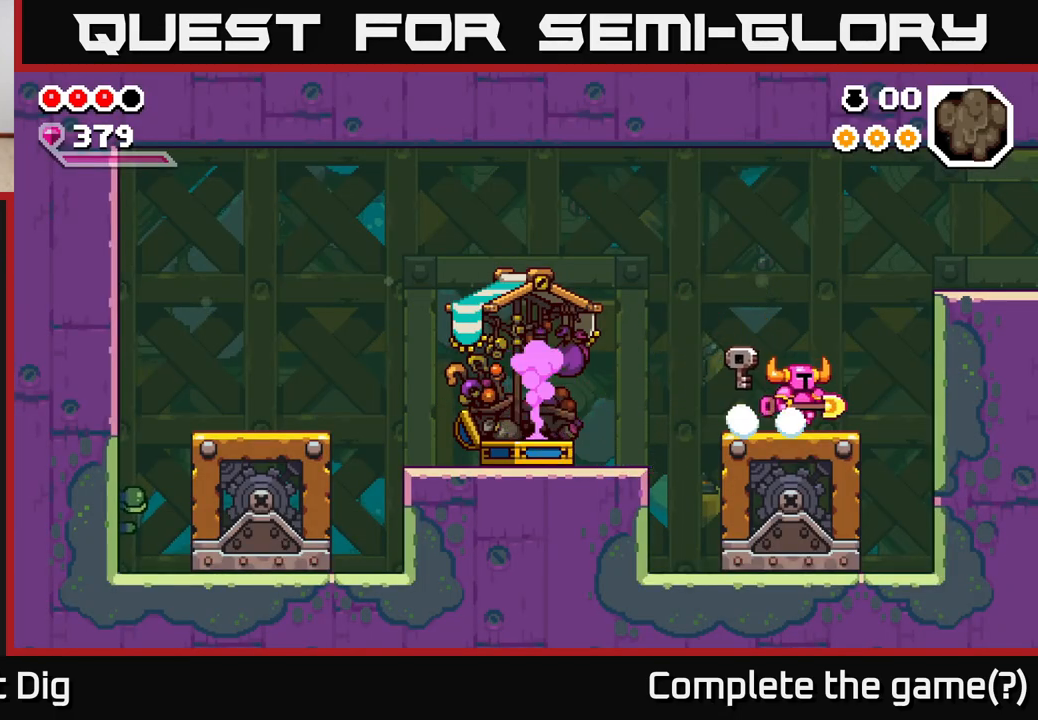
{"buttons": [], "left_stick": "right", "right_stick": "center", "events": [[83, "A", "down"], [467, "A", "up"]]}
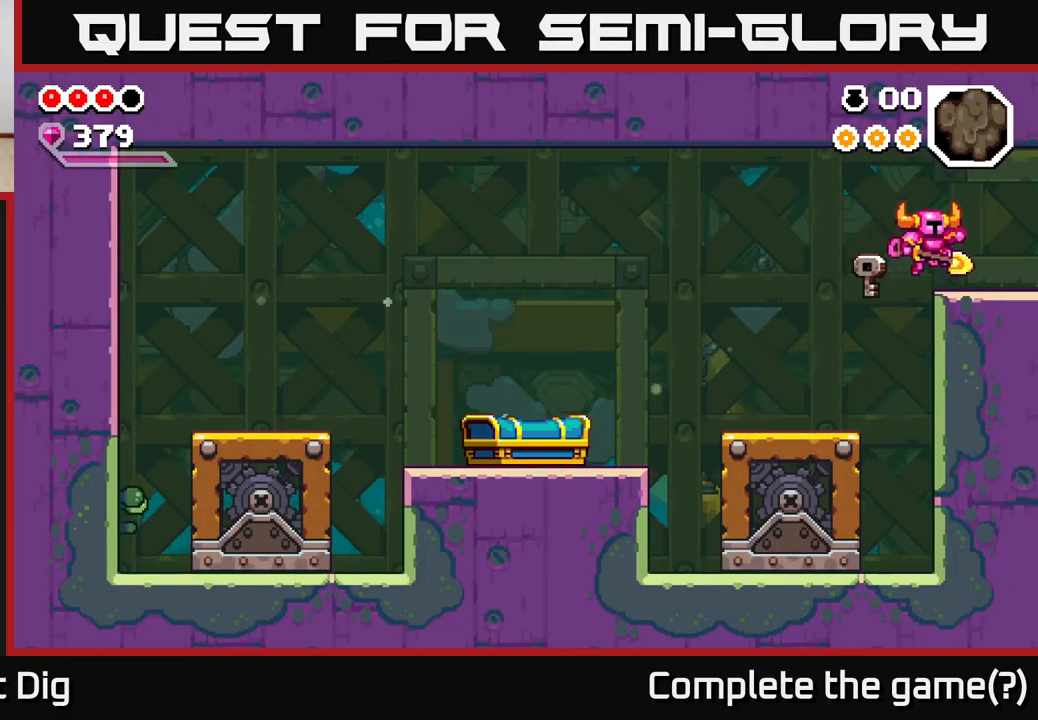
{"buttons": [], "left_stick": "right", "right_stick": "center", "events": []}
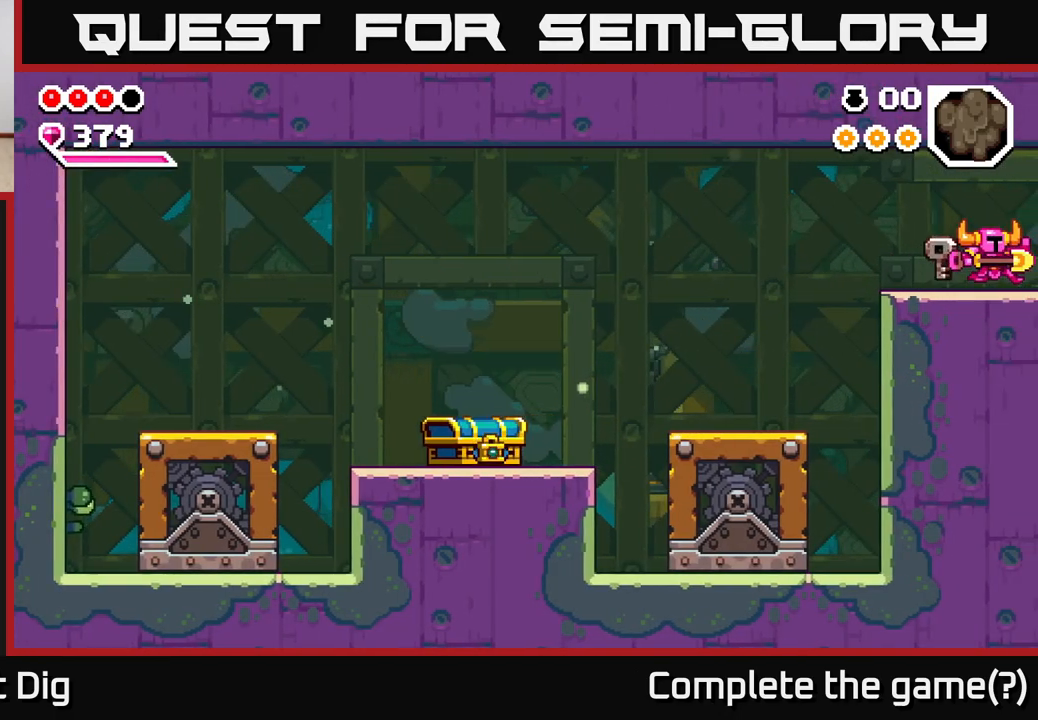
{"buttons": [], "left_stick": "center", "right_stick": "center", "events": [[233, "left_stick", "center"]]}
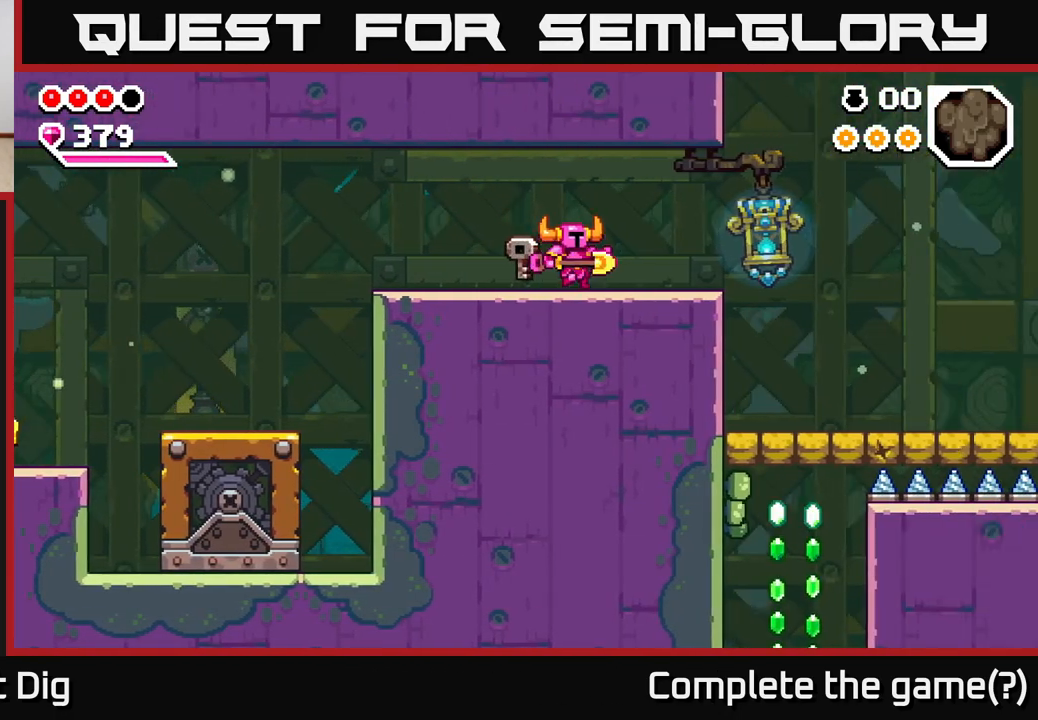
{"buttons": [], "left_stick": "right", "right_stick": "center", "events": [[83, "left_stick", "right"]]}
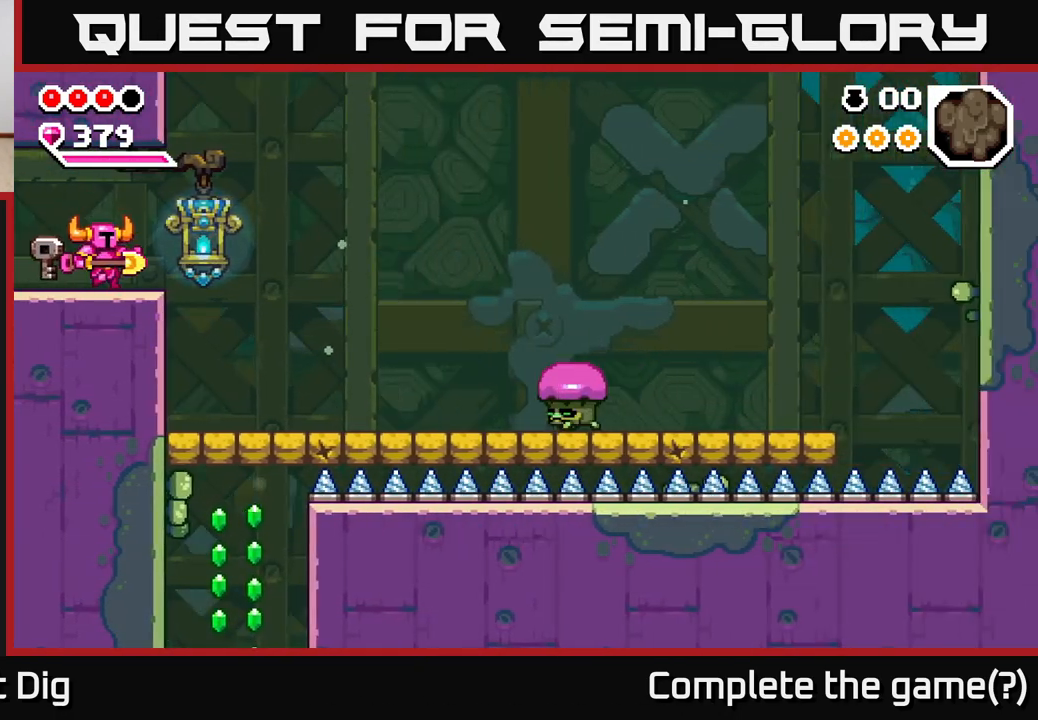
{"buttons": [], "left_stick": "right", "right_stick": "center", "events": []}
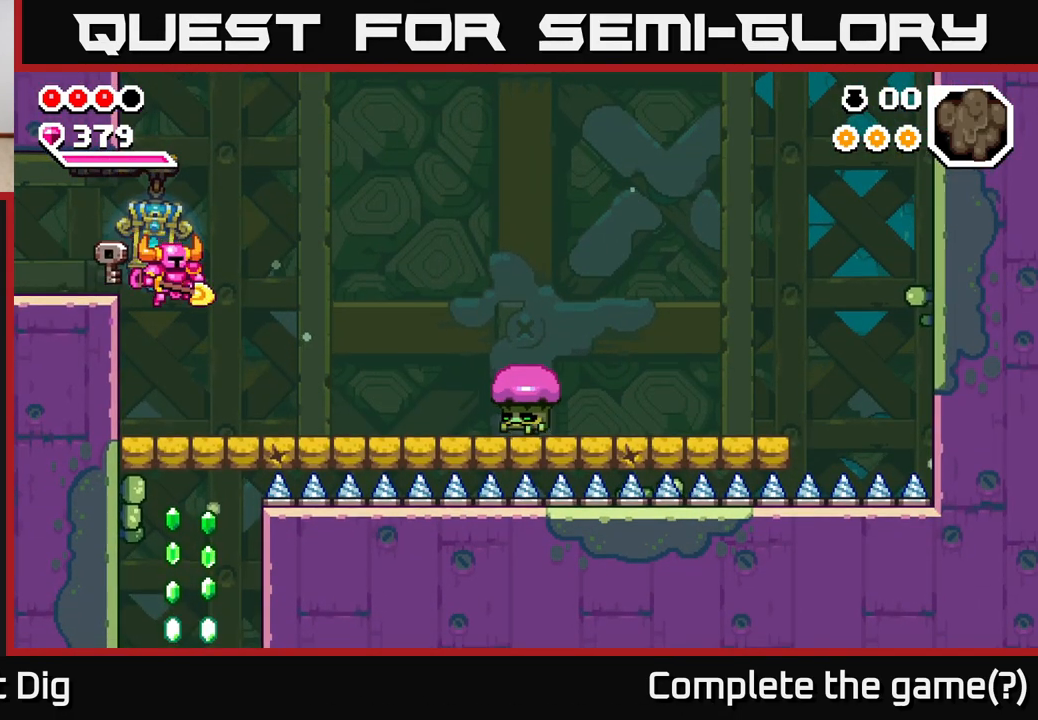
{"buttons": [], "left_stick": "down", "right_stick": "center", "events": [[150, "left_stick", "center"], [267, "left_stick", "down"], [350, "X", "down"], [417, "X", "up"]]}
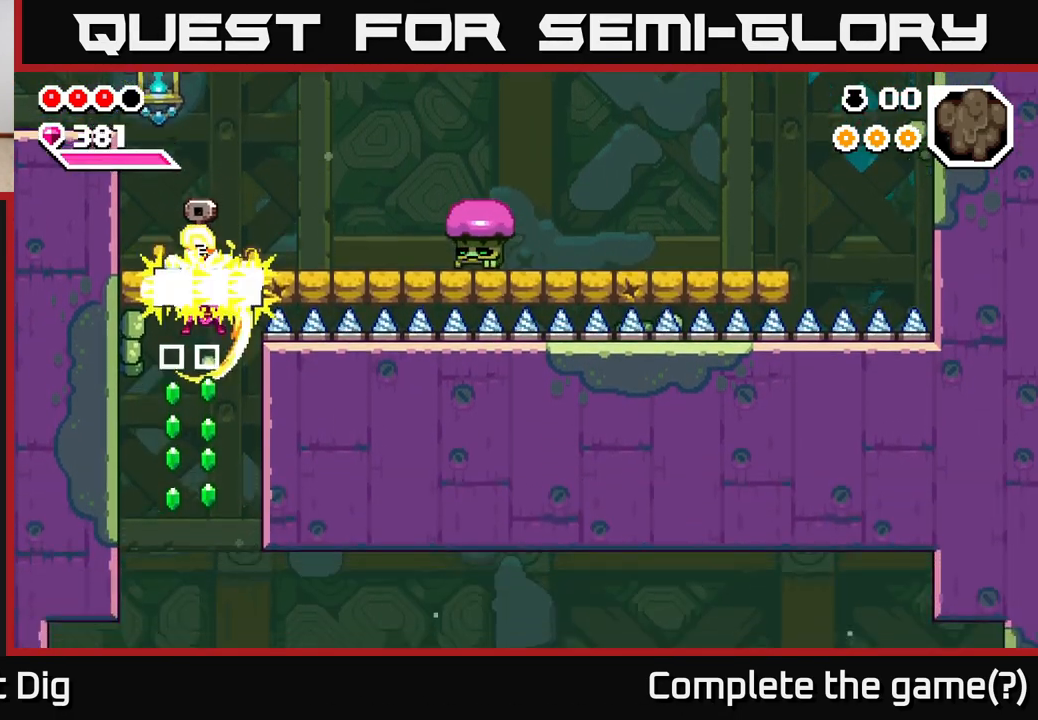
{"buttons": [], "left_stick": "down", "right_stick": "center", "events": [[33, "left_stick", "center"], [283, "left_stick", "down"]]}
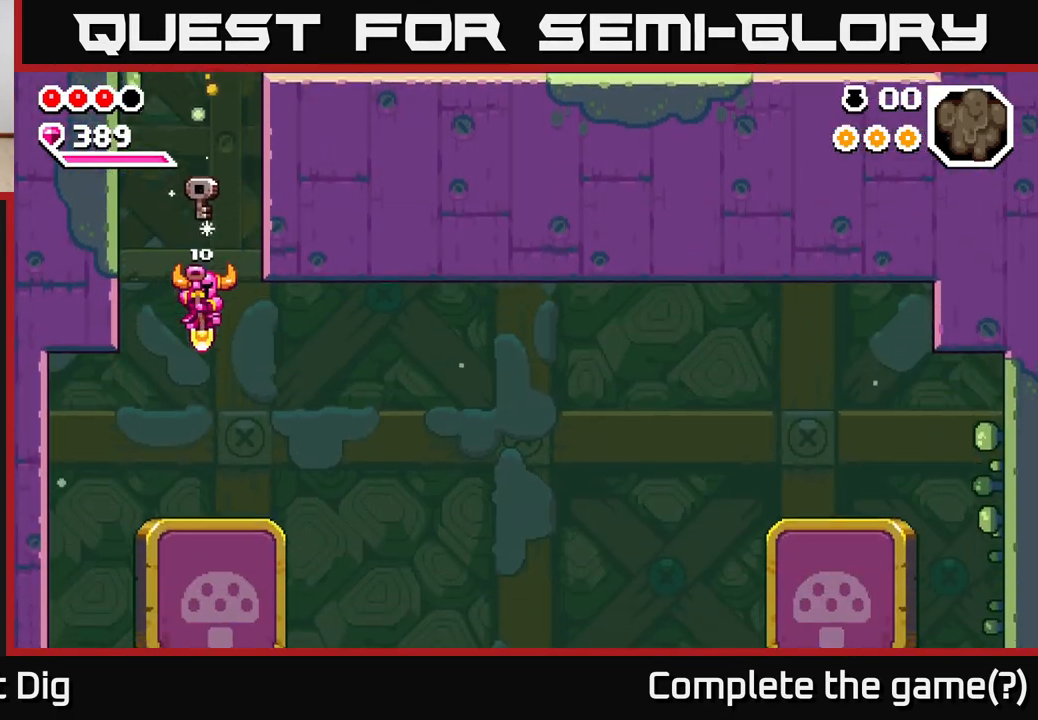
{"buttons": [], "left_stick": "right", "right_stick": "center", "events": [[300, "left_stick", "right"]]}
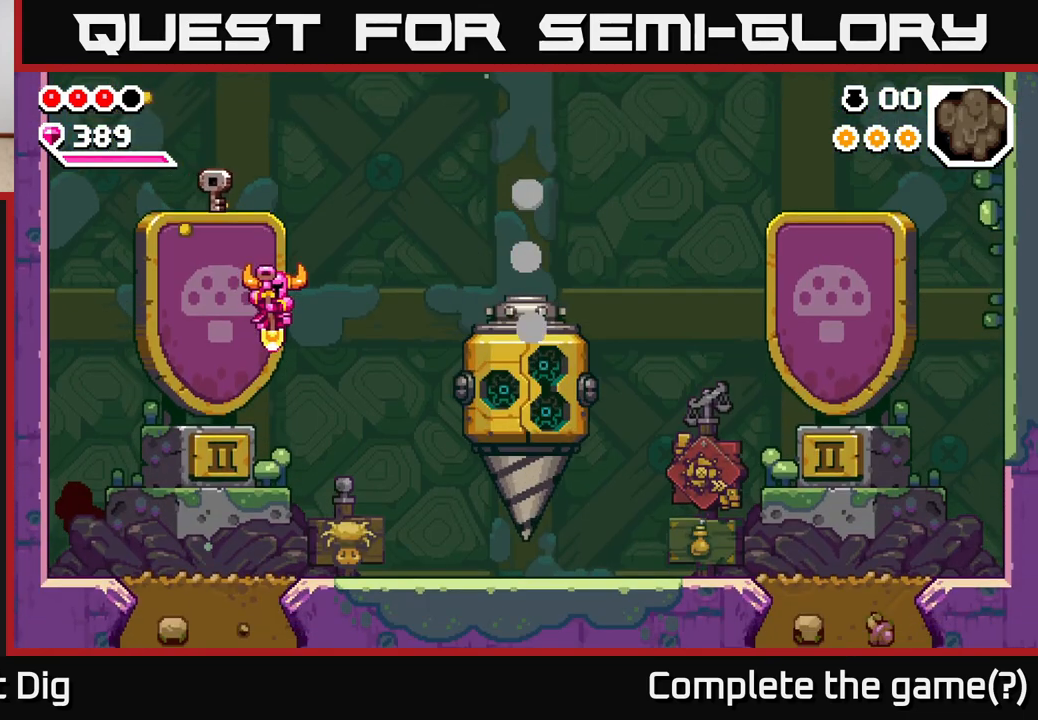
{"buttons": [], "left_stick": "right", "right_stick": "center", "events": []}
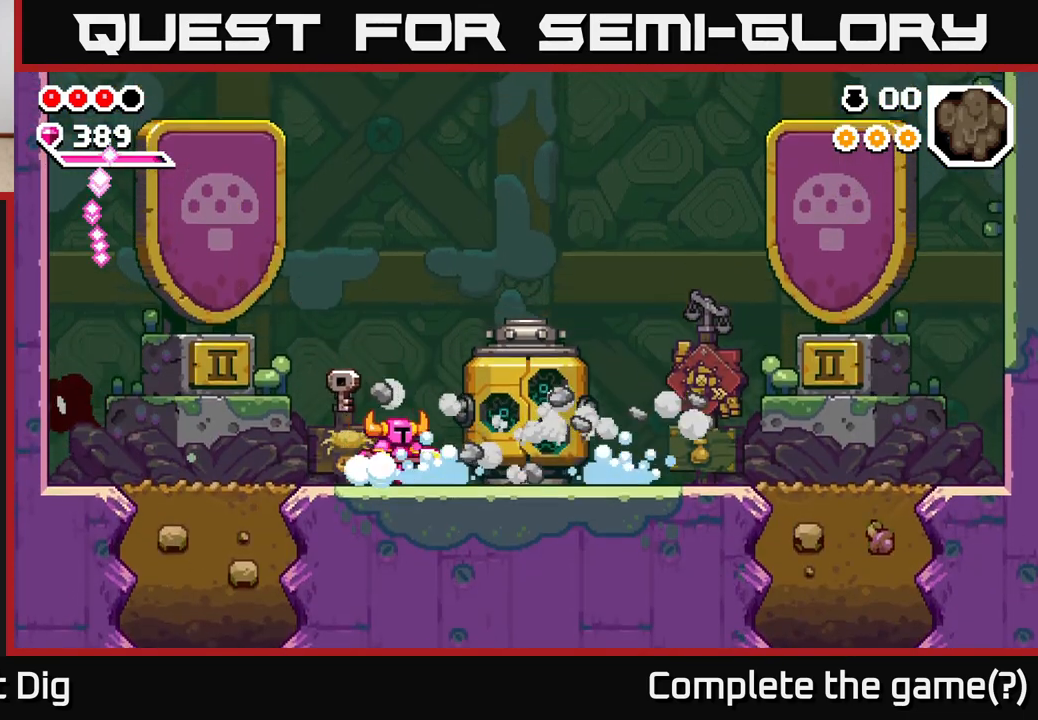
{"buttons": [], "left_stick": "right", "right_stick": "center", "events": []}
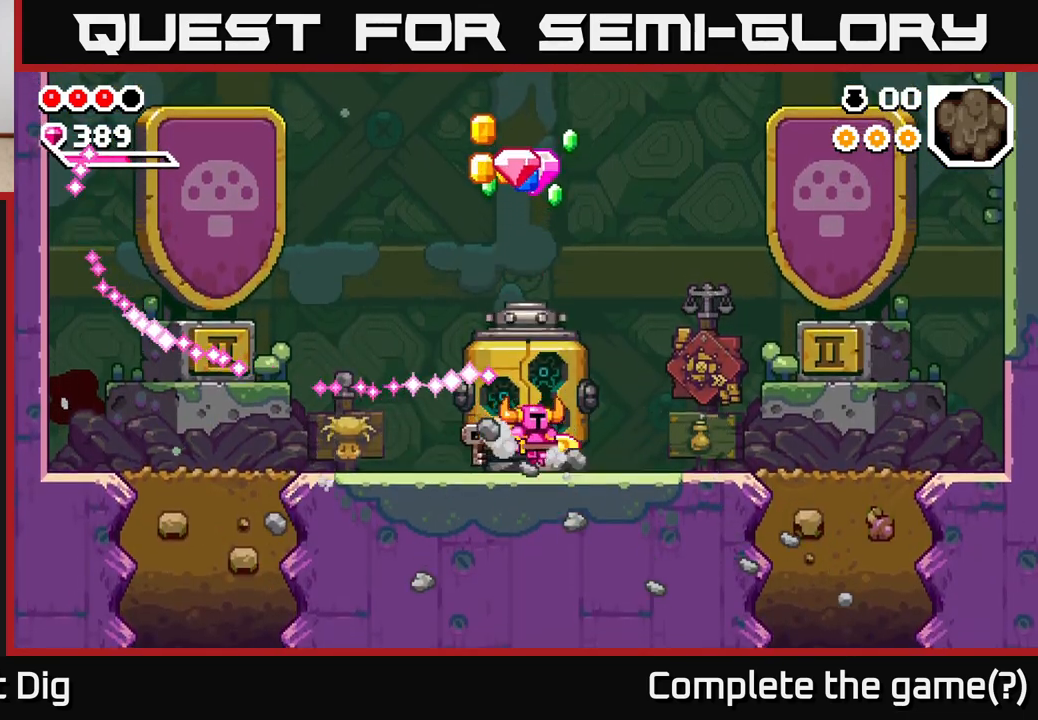
{"buttons": [], "left_stick": "left", "right_stick": "center", "events": [[467, "left_stick", "left"]]}
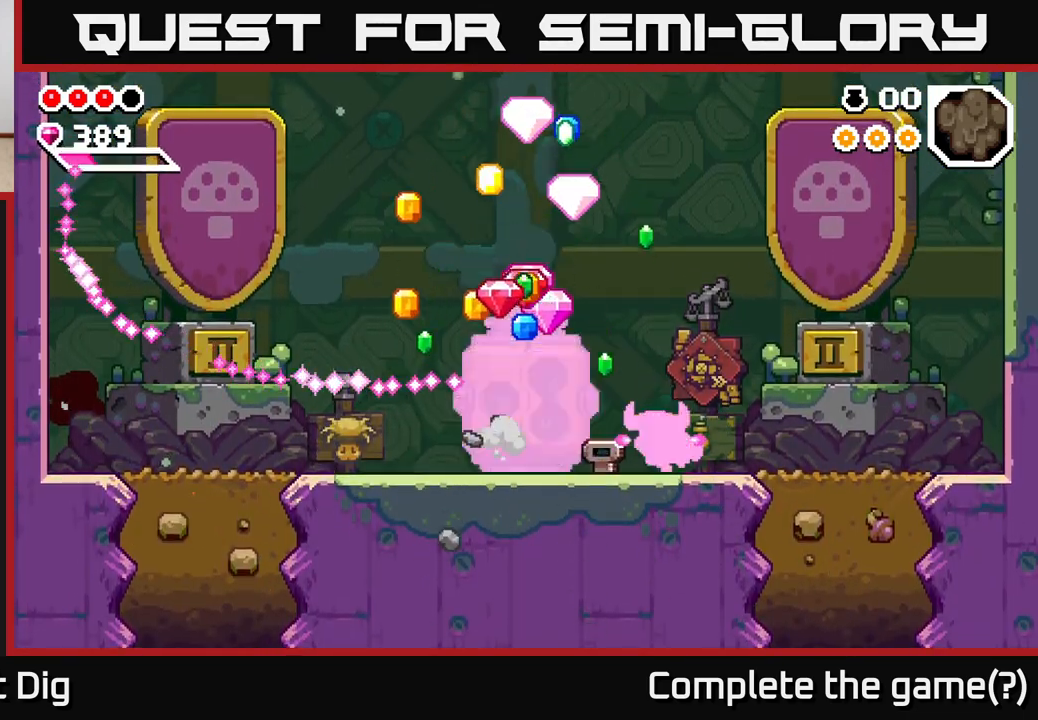
{"buttons": [], "left_stick": "left", "right_stick": "center", "events": [[133, "left_stick", "center"], [483, "left_stick", "left"]]}
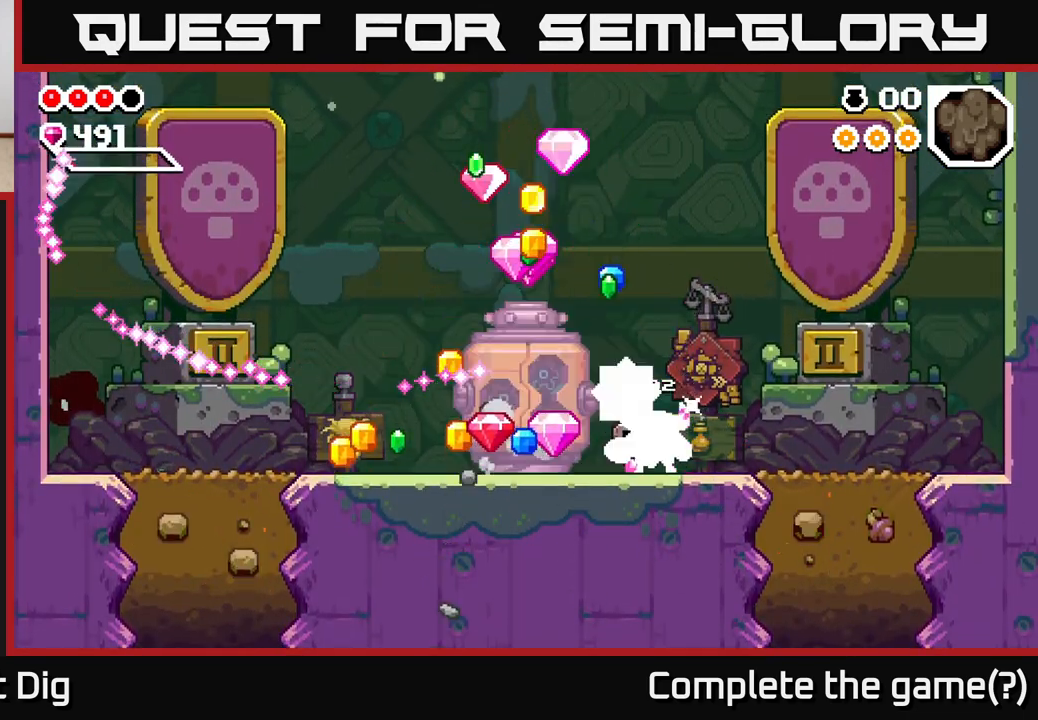
{"buttons": [], "left_stick": "left", "right_stick": "center", "events": []}
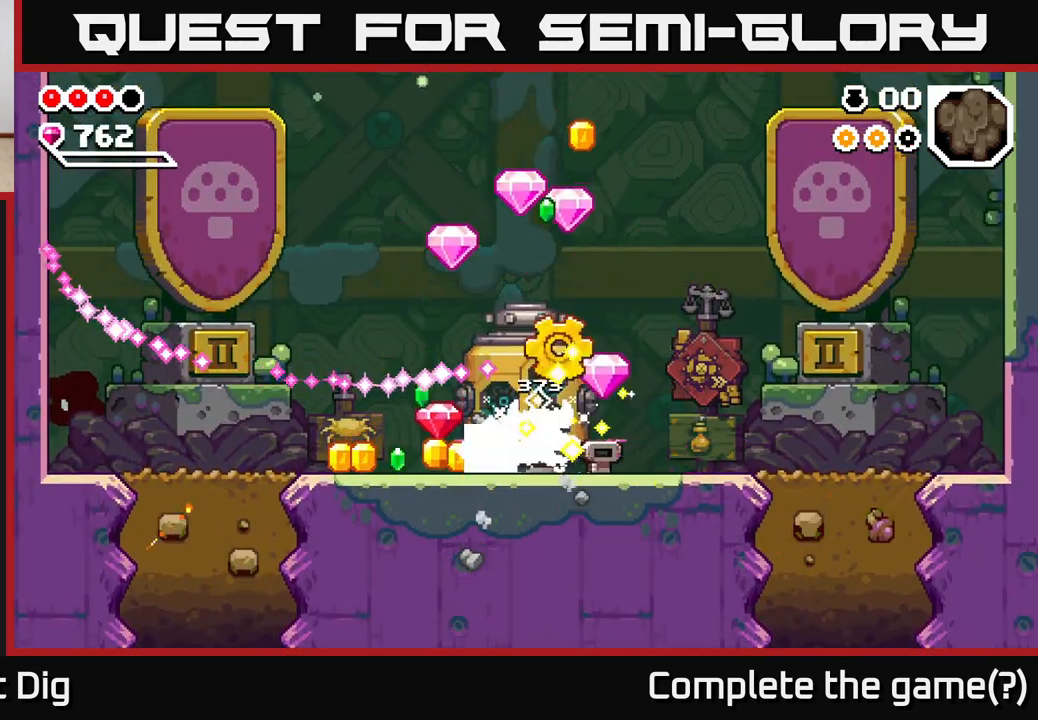
{"buttons": [], "left_stick": "left", "right_stick": "center", "events": []}